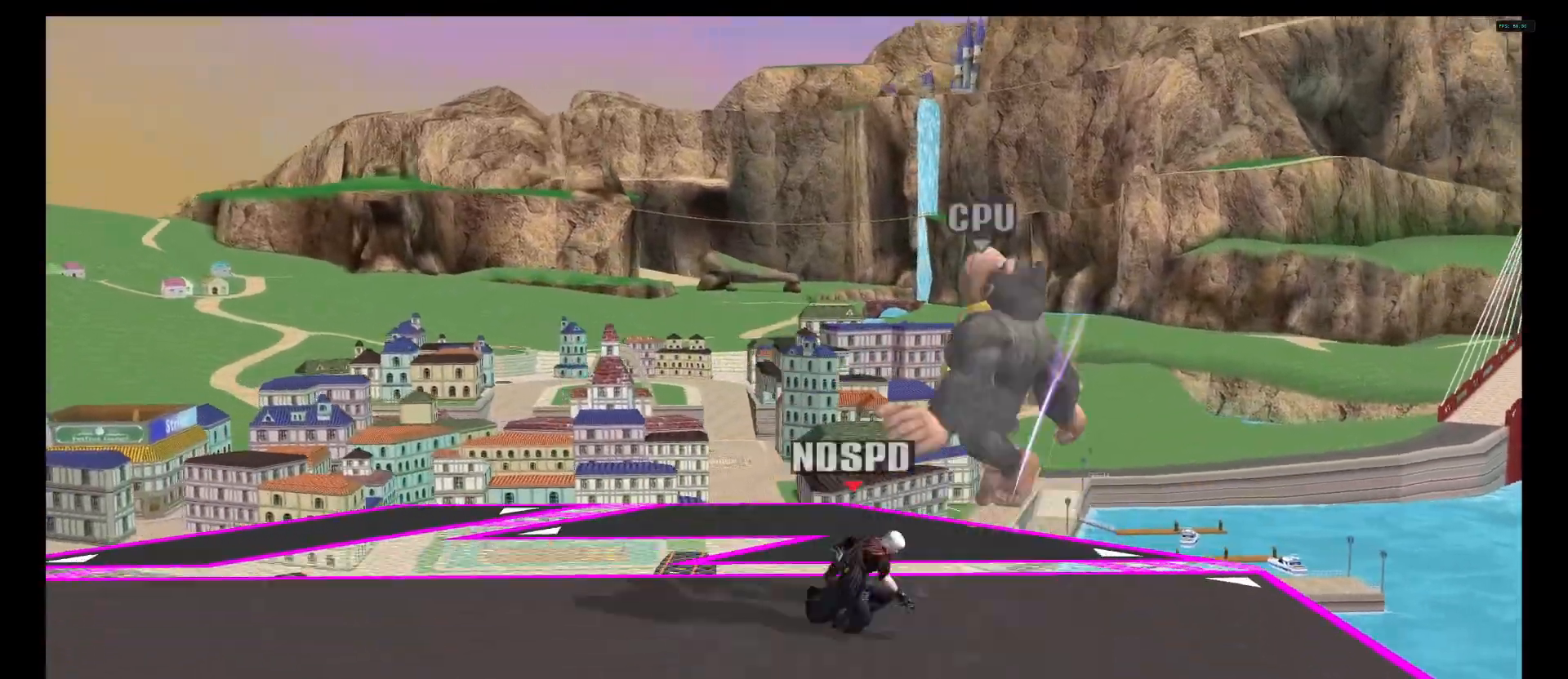
Gameplay with a controller (Nintendo layout); each line is a JSON object with the inputs held at the frame after it (dt_ms = milliseconds from this image to that frame). "events" lists button and stick changes between this image and that frame as [ms after this image, input, new state], when the widget could be followed in between. Not read: DPAD_RIGHT L3 R3.
{"dt_ms": 1000, "buttons": [], "left_stick": "right", "right_stick": "center"}
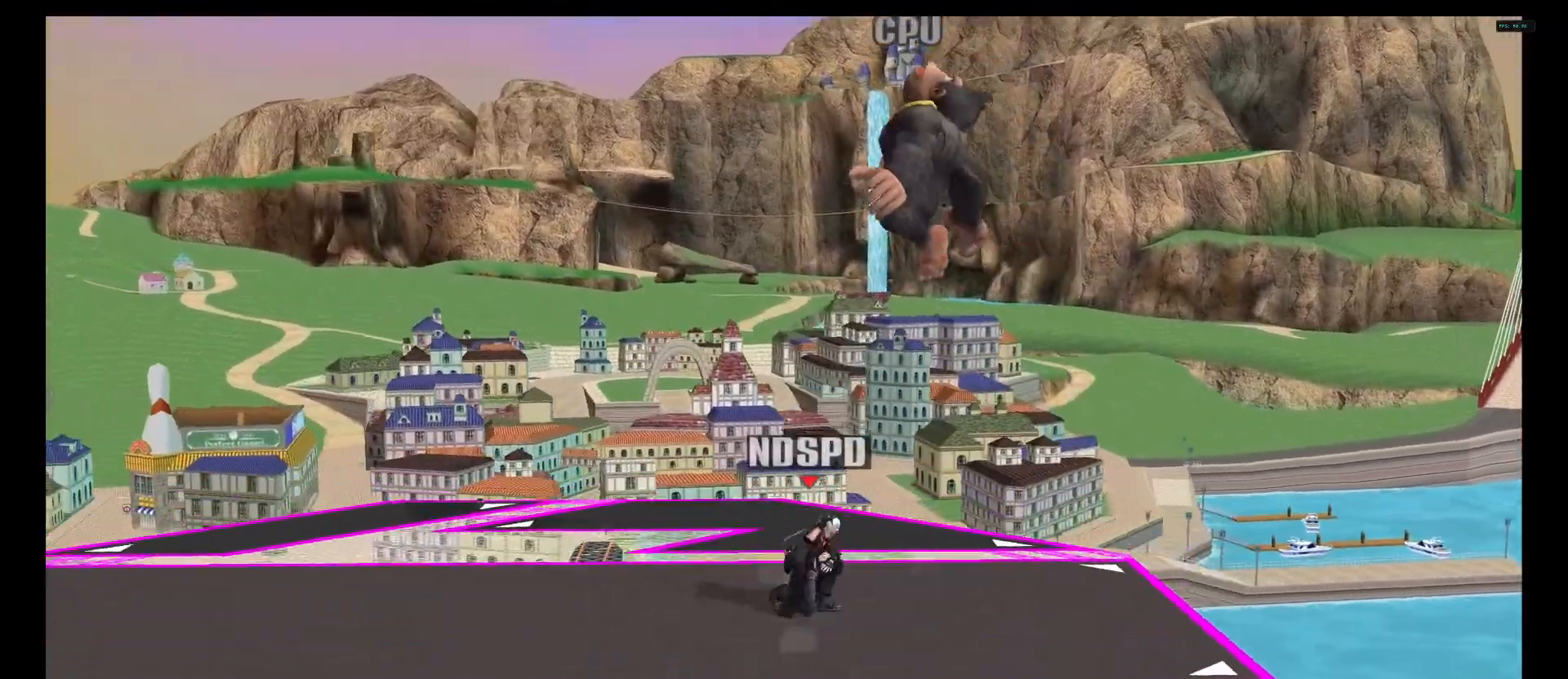
{"dt_ms": 500, "buttons": [], "left_stick": "left", "right_stick": "center", "events": [[83, "left_stick", "up"], [167, "left_stick", "left"]]}
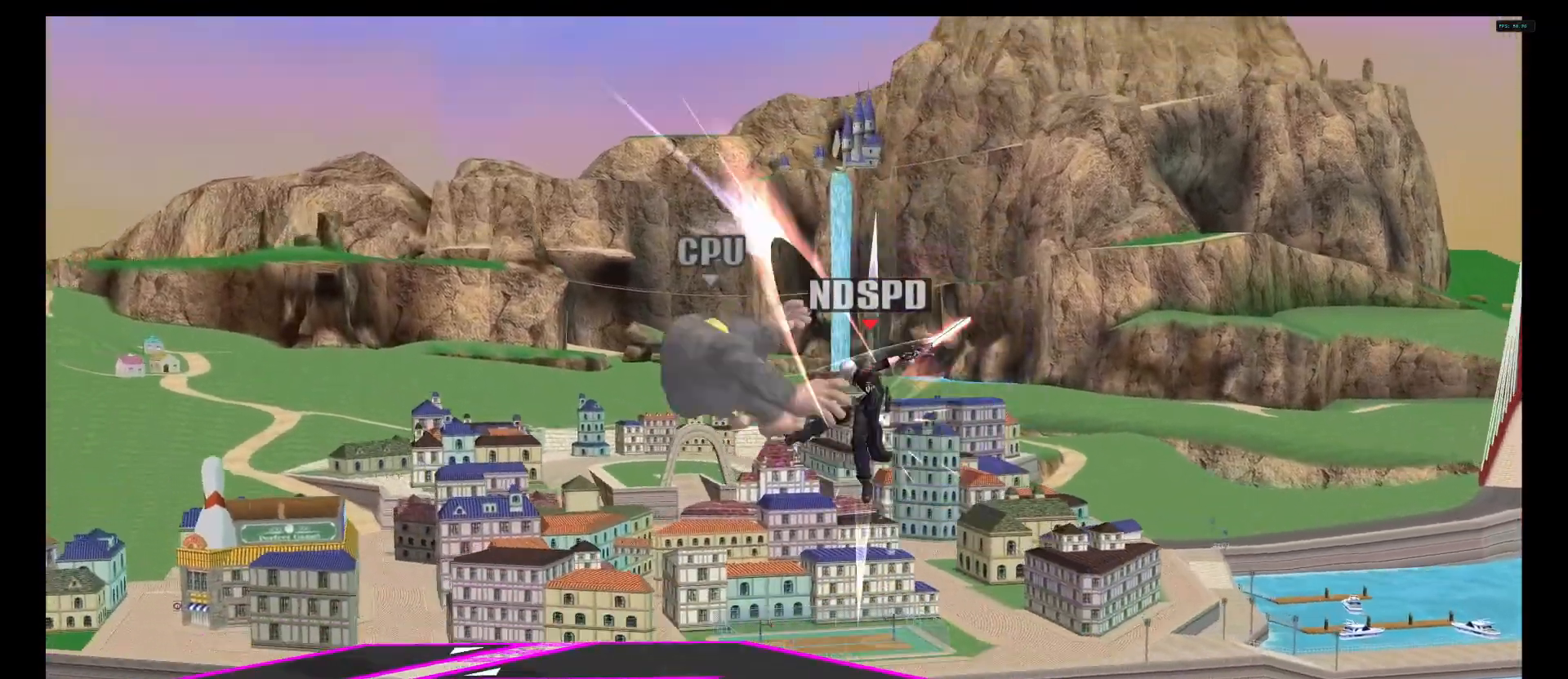
{"dt_ms": 500, "buttons": ["A", "B"], "left_stick": "left", "right_stick": "center", "events": [[417, "B", "down"], [458, "A", "down"]]}
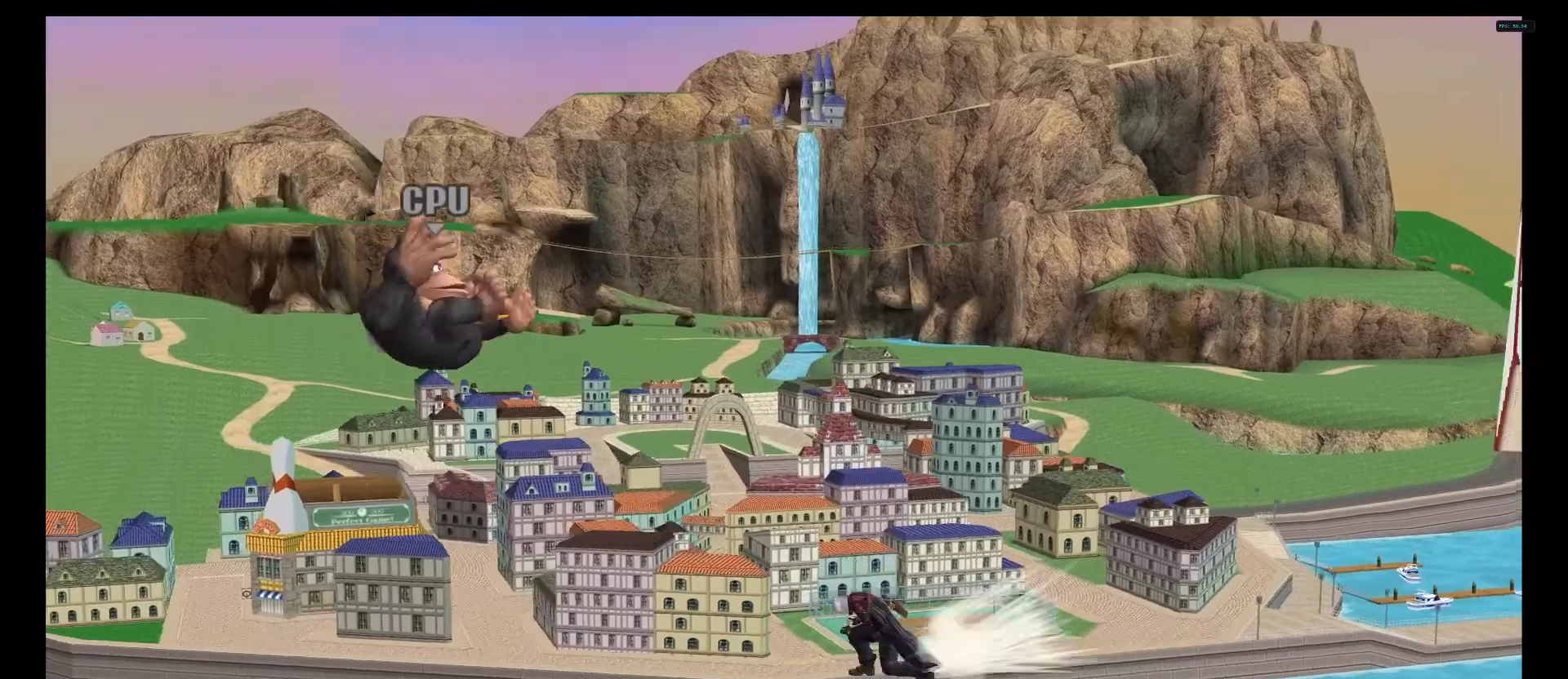
{"dt_ms": 500, "buttons": ["L1"], "left_stick": "down-left", "right_stick": "center", "events": [[83, "A", "up"], [83, "B", "up"], [500, "L1", "down"], [500, "left_stick", "down-left"]]}
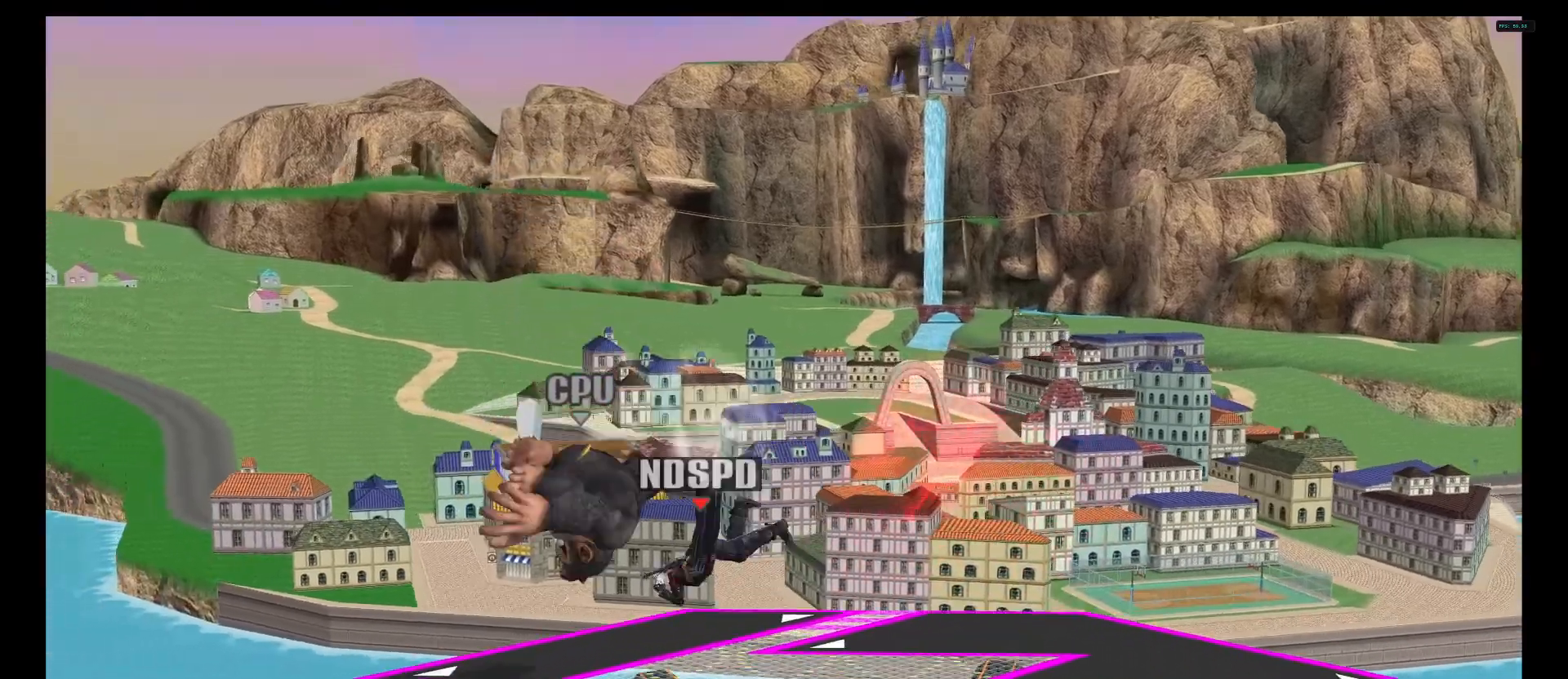
{"dt_ms": 500, "buttons": [], "left_stick": "center", "right_stick": "center", "events": [[125, "L1", "up"], [125, "left_stick", "center"], [208, "left_stick", "down"], [458, "left_stick", "center"]]}
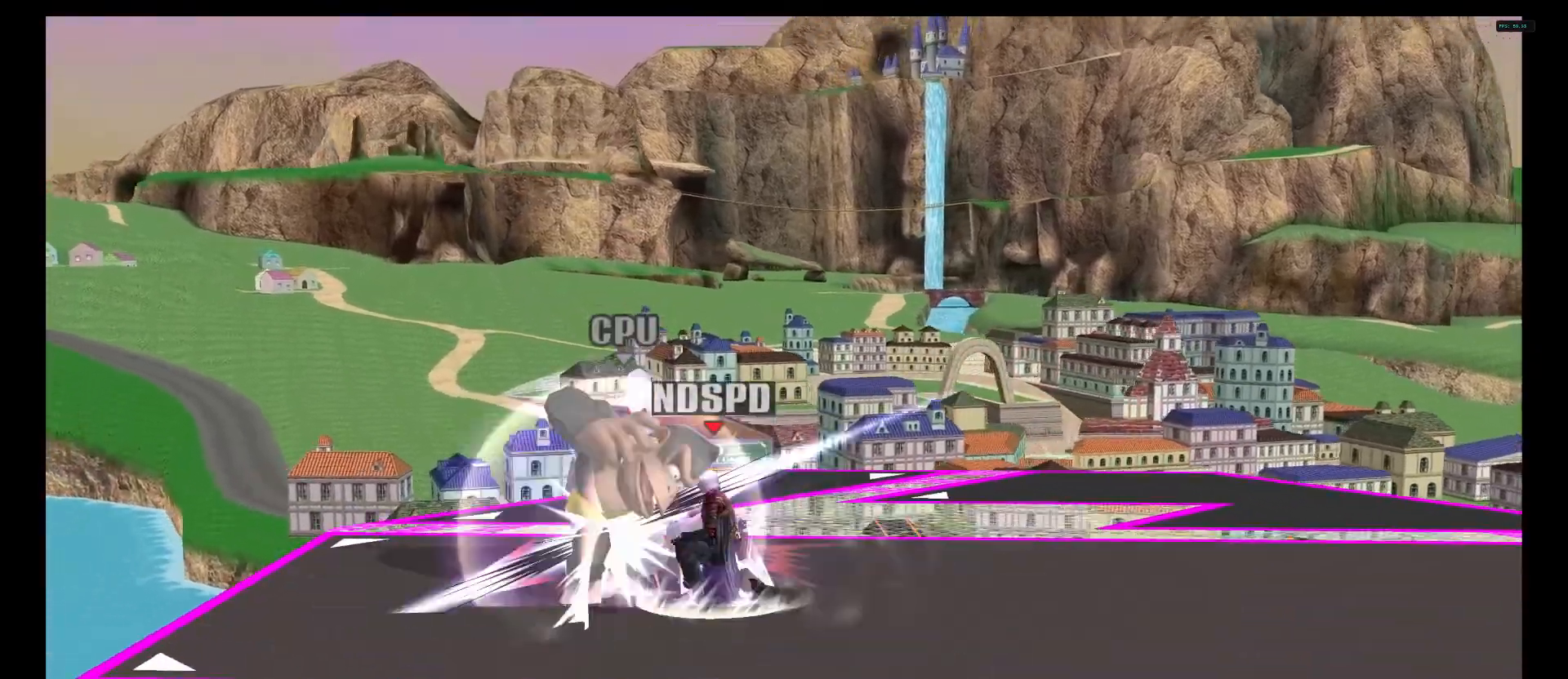
{"dt_ms": 1000, "buttons": ["A", "B"], "left_stick": "right", "right_stick": "center"}
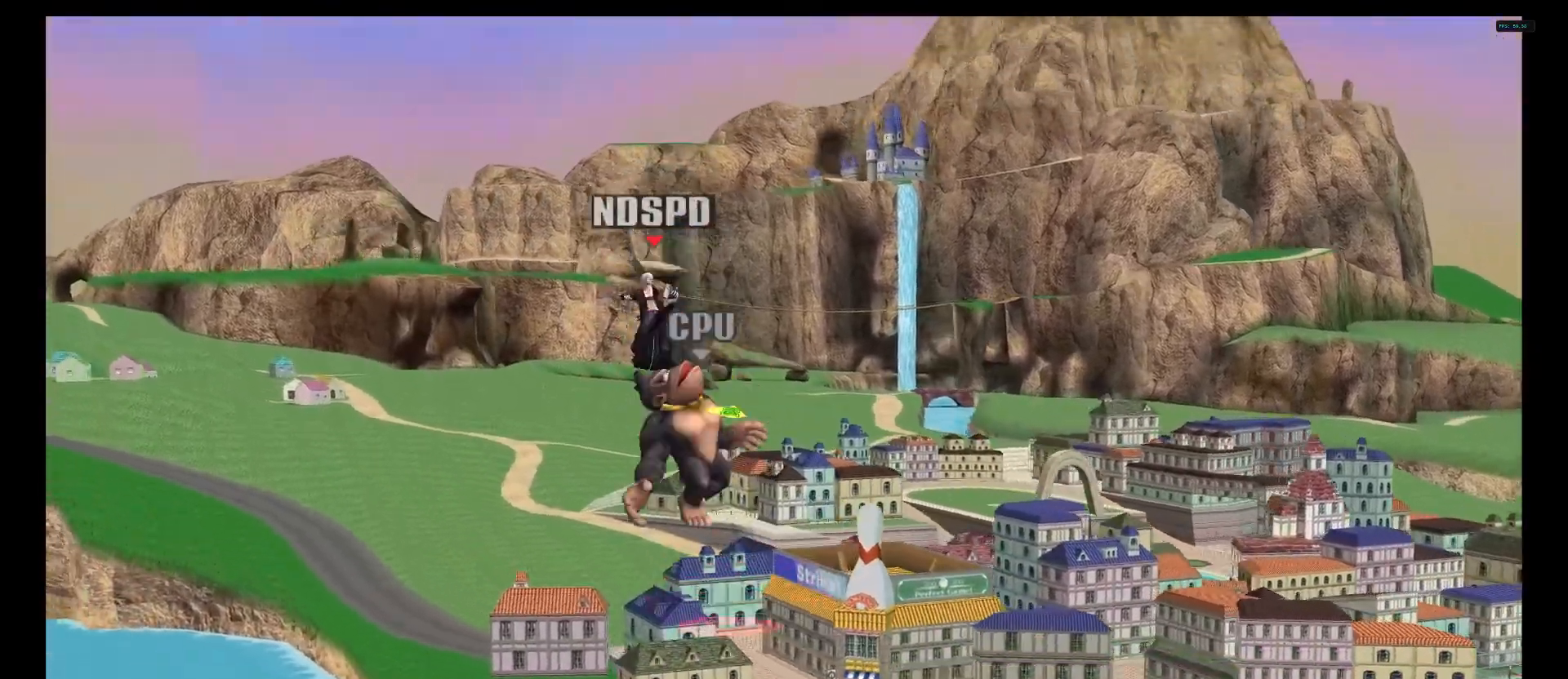
{"dt_ms": 500, "buttons": [], "left_stick": "left", "right_stick": "center", "events": [[42, "left_stick", "left"], [83, "A", "up"], [83, "B", "up"]]}
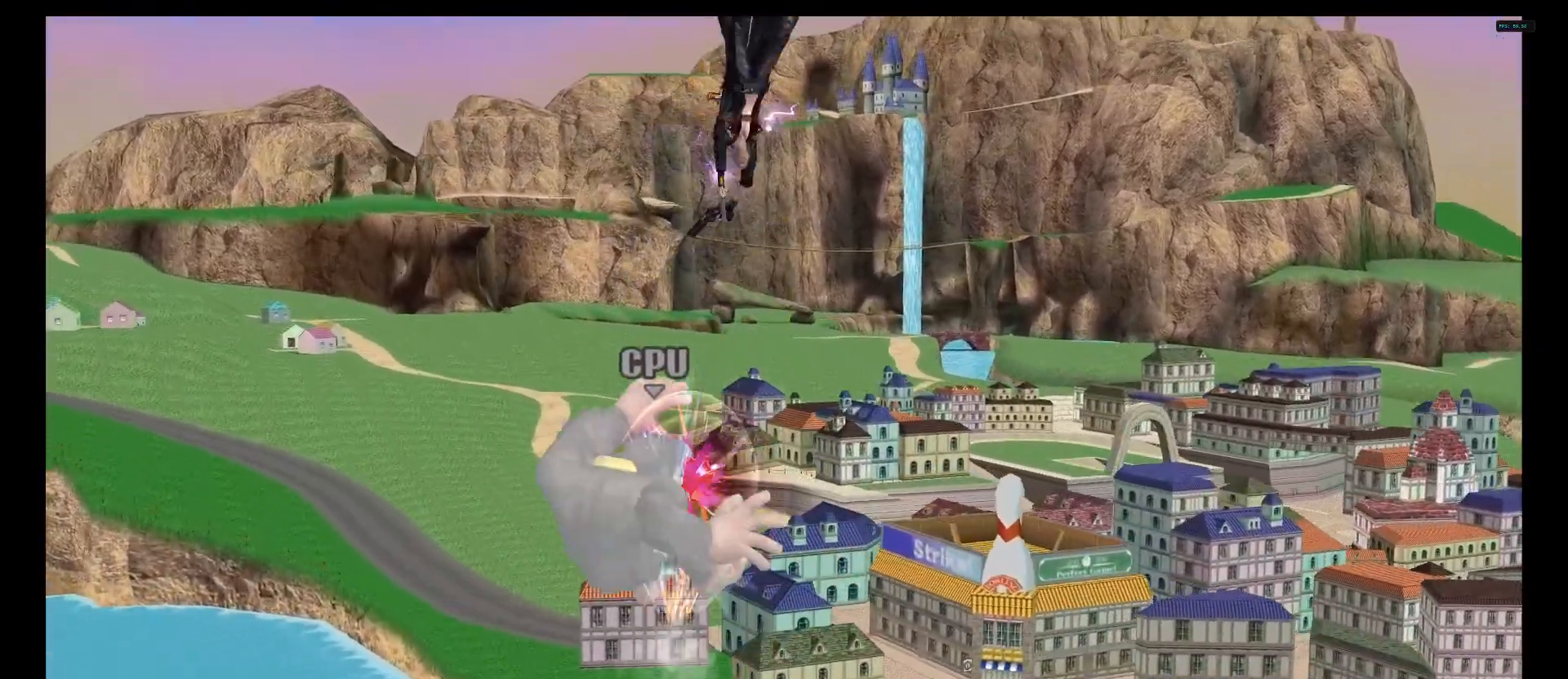
{"dt_ms": 500, "buttons": [], "left_stick": "center", "right_stick": "center", "events": [[333, "left_stick", "down-left"], [500, "left_stick", "center"]]}
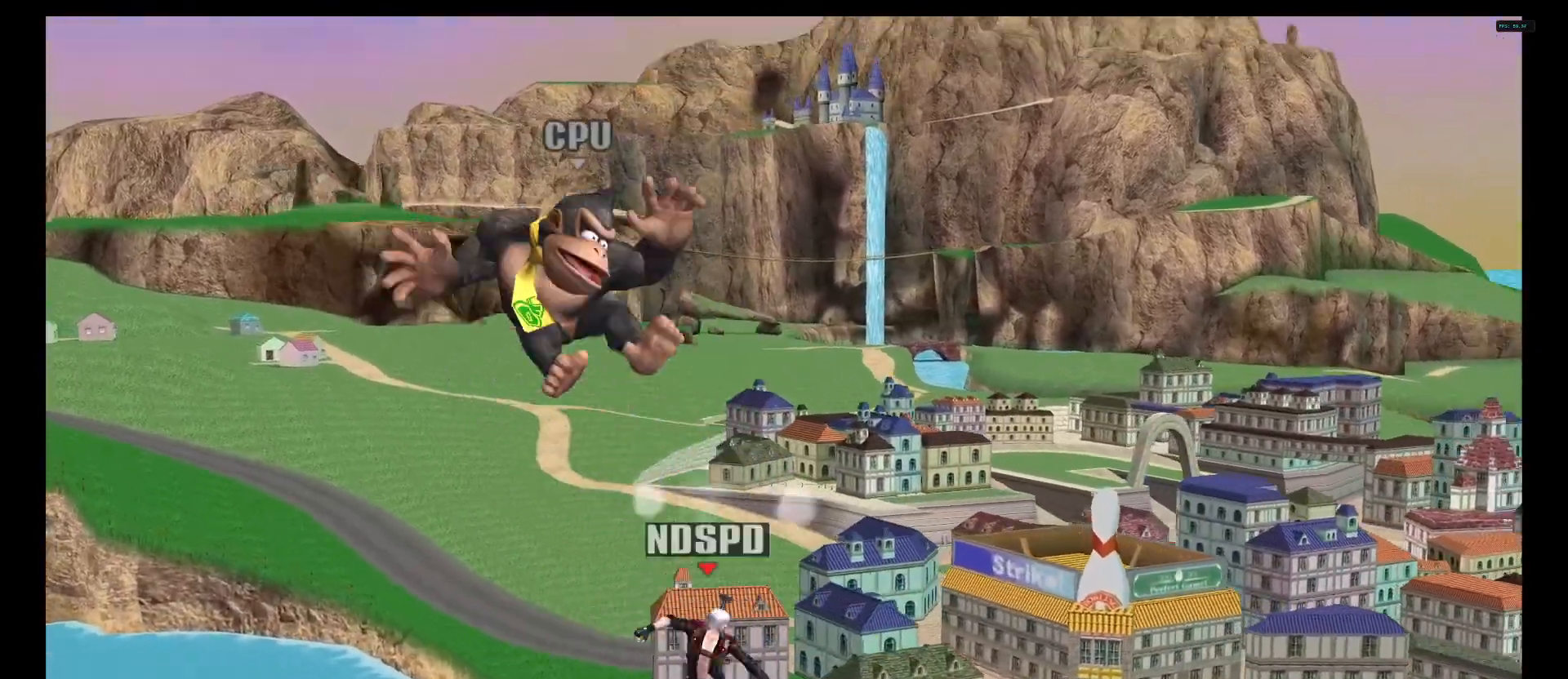
{"dt_ms": 500, "buttons": [], "left_stick": "center", "right_stick": "center", "events": [[333, "A", "down"], [333, "left_stick", "up"], [417, "left_stick", "center"], [458, "A", "up"]]}
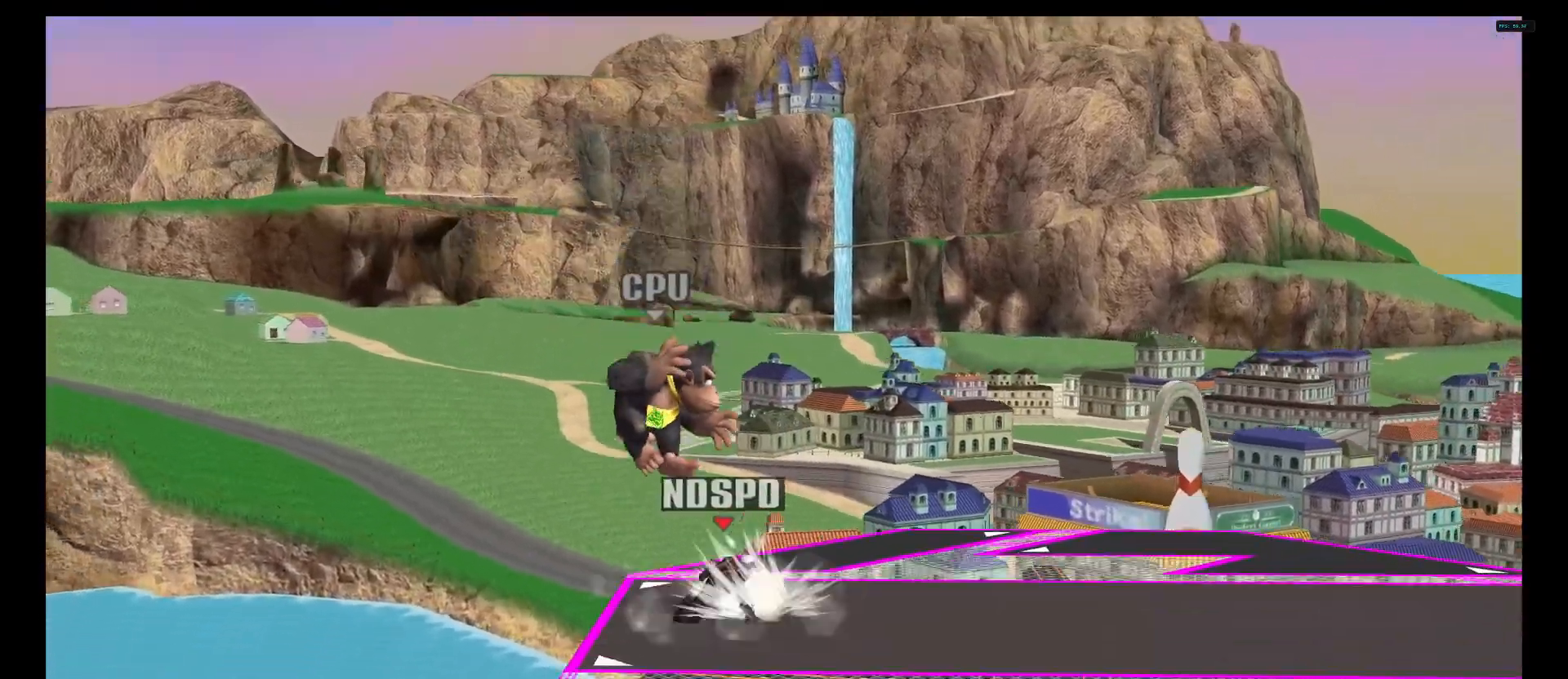
{"dt_ms": 500, "buttons": [], "left_stick": "center", "right_stick": "center", "events": [[458, "Y", "down"], [500, "Y", "up"]]}
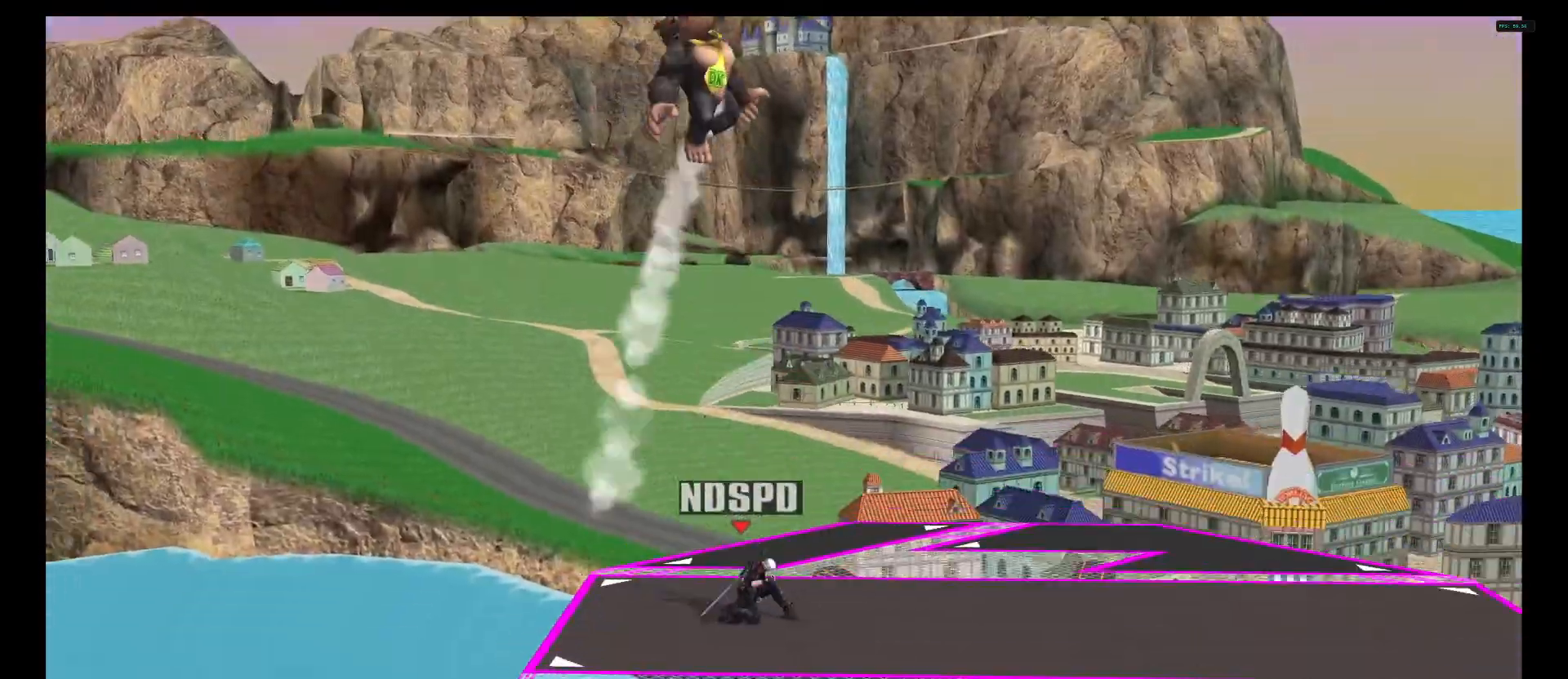
{"dt_ms": 500, "buttons": ["X"], "left_stick": "center", "right_stick": "center", "events": [[333, "X", "down"]]}
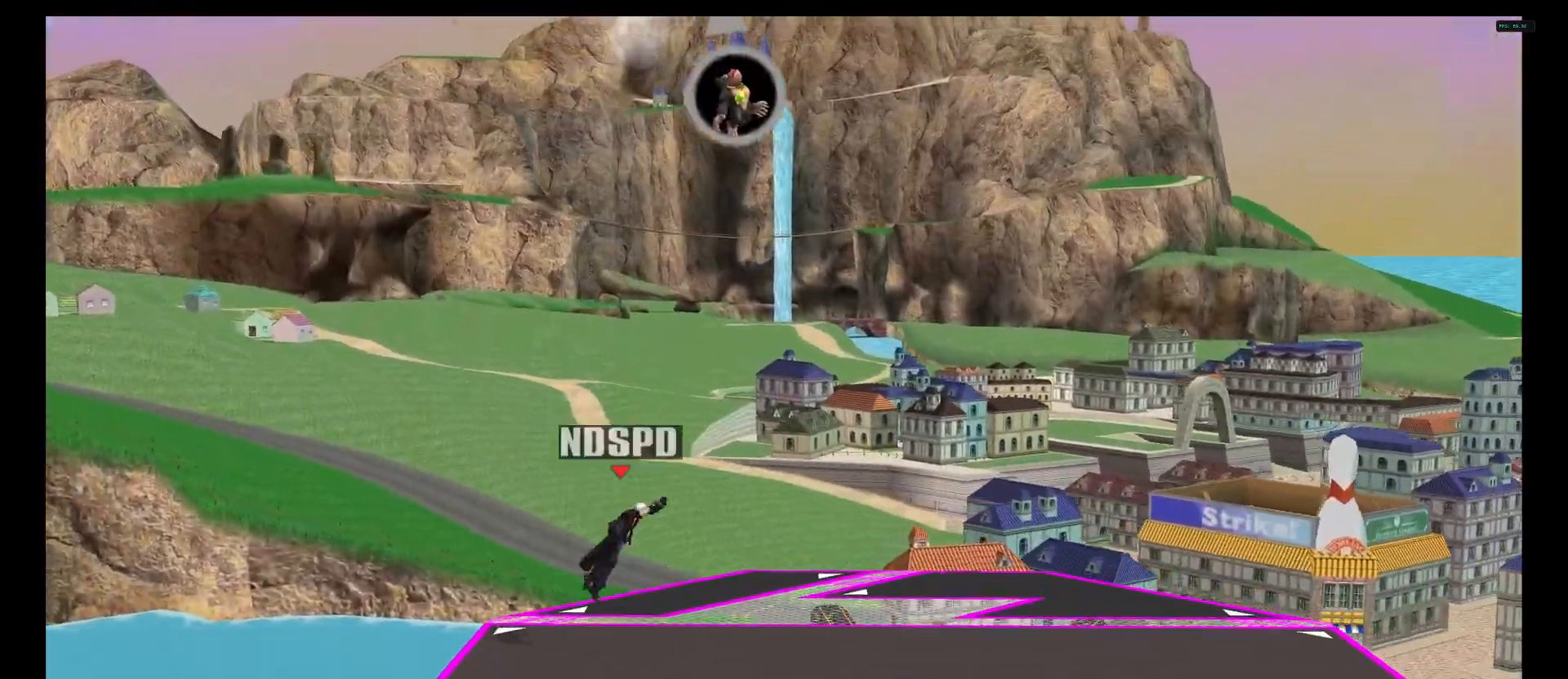
{"dt_ms": 500, "buttons": ["B"], "left_stick": "center", "right_stick": "center", "events": [[42, "X", "up"], [42, "left_stick", "right"], [250, "X", "down"], [333, "left_stick", "center"], [417, "X", "up"], [500, "B", "down"]]}
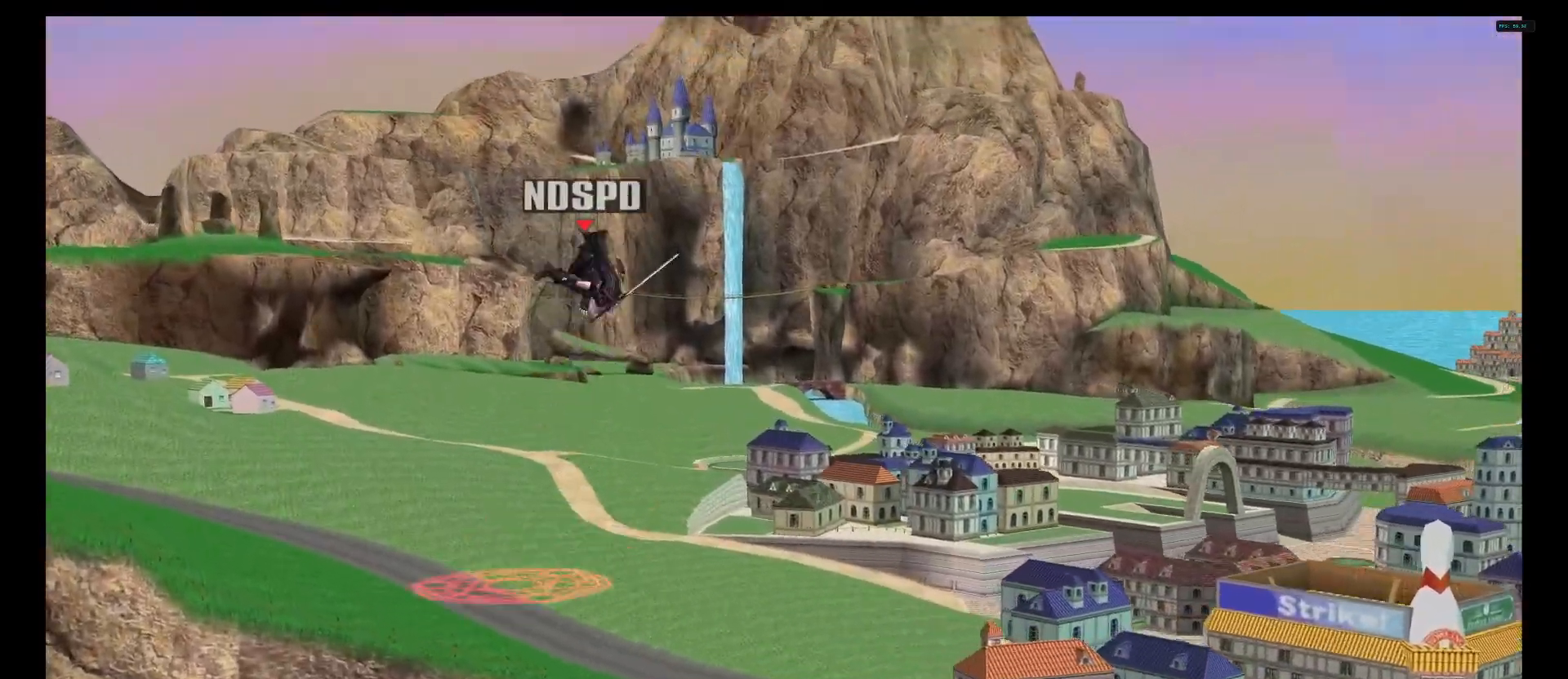
{"dt_ms": 500, "buttons": [], "left_stick": "right", "right_stick": "center", "events": [[208, "B", "up"], [208, "left_stick", "right"]]}
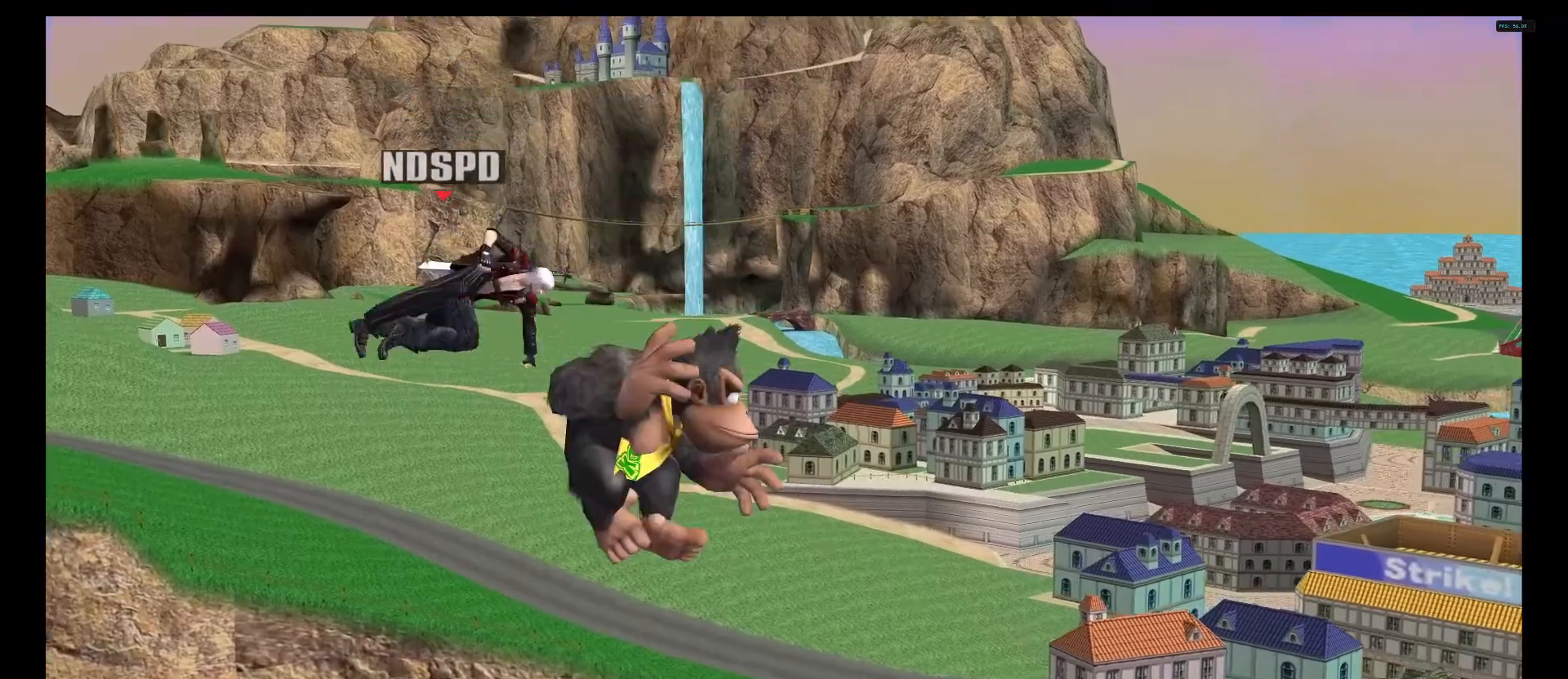
{"dt_ms": 500, "buttons": [], "left_stick": "center", "right_stick": "center", "events": [[167, "left_stick", "center"]]}
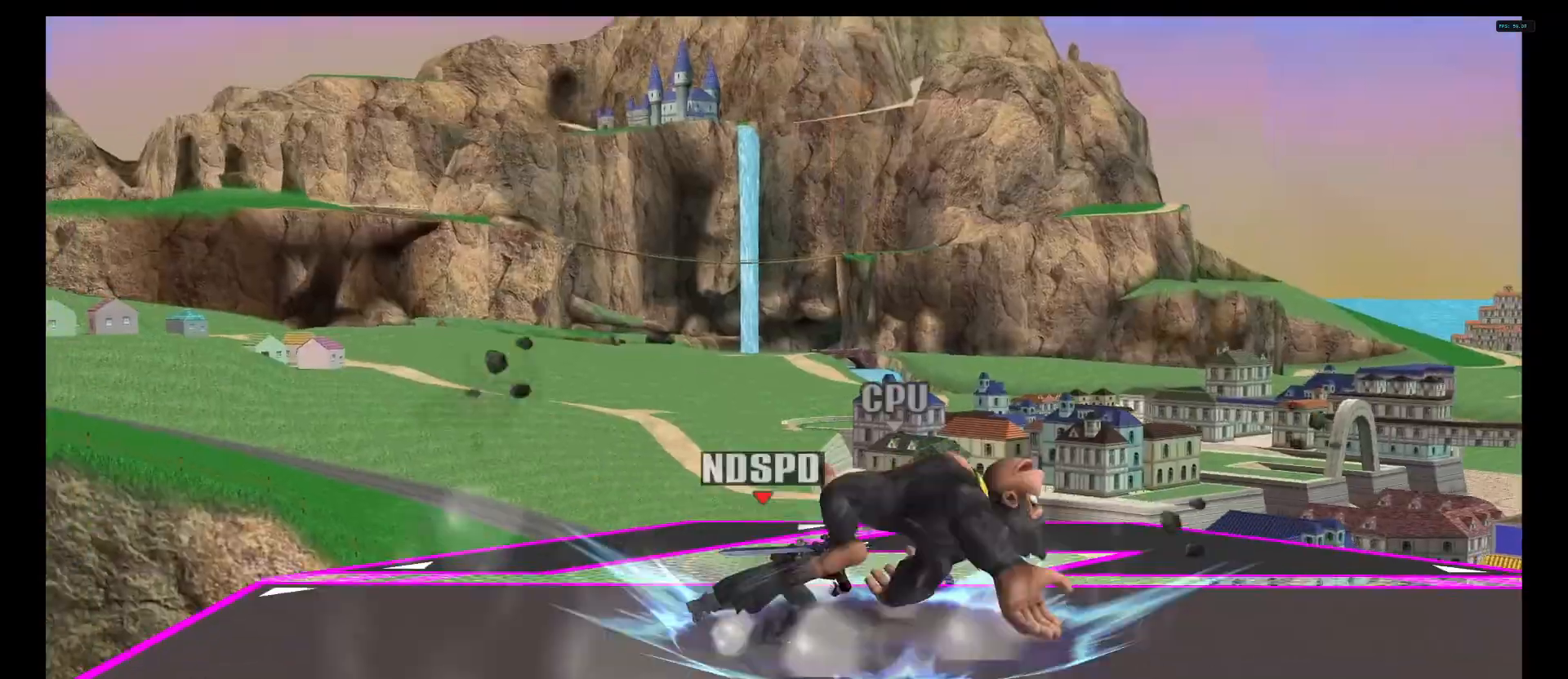
{"dt_ms": 1000, "buttons": ["A", "L1"], "left_stick": "center", "right_stick": "center"}